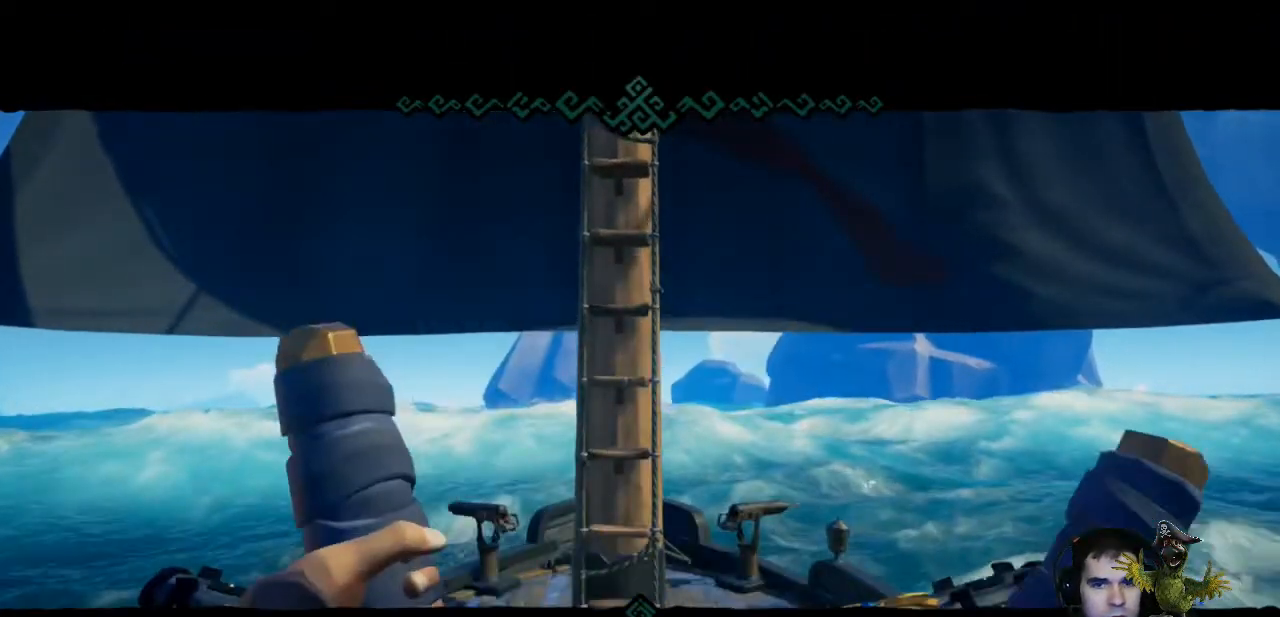
Gameplay with a controller (Xbox layout); each line is a JSON object with the inputs held at the frame after it. "events" lists button and stick changes between this image and that frame as [ms after this image, input, new state], when the widget could be followed in between. Not read: R3.
{"buttons": [], "left_stick": "right", "right_stick": "center", "events": []}
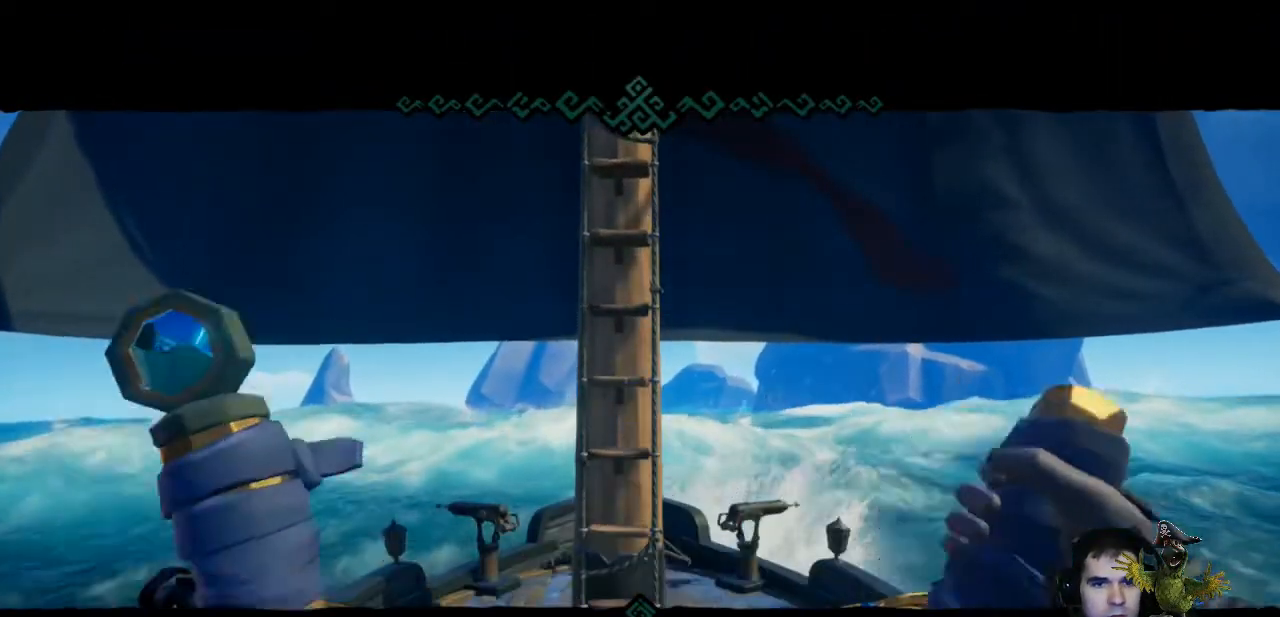
{"buttons": [], "left_stick": "right", "right_stick": "center", "events": []}
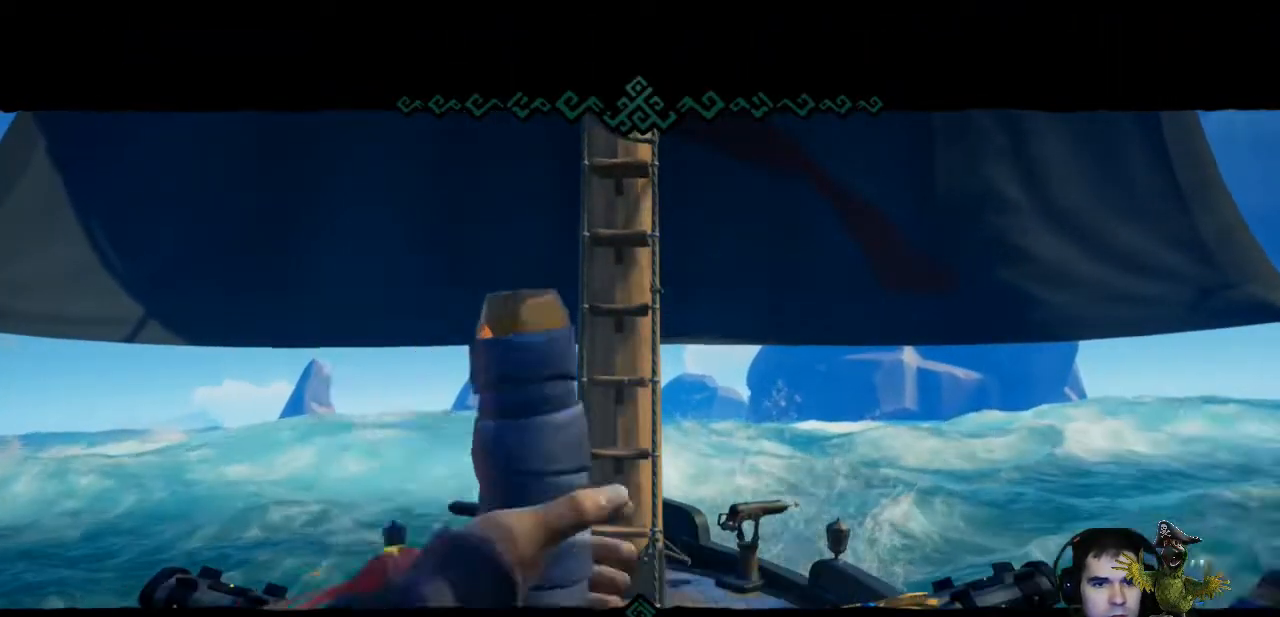
{"buttons": [], "left_stick": "right", "right_stick": "center", "events": []}
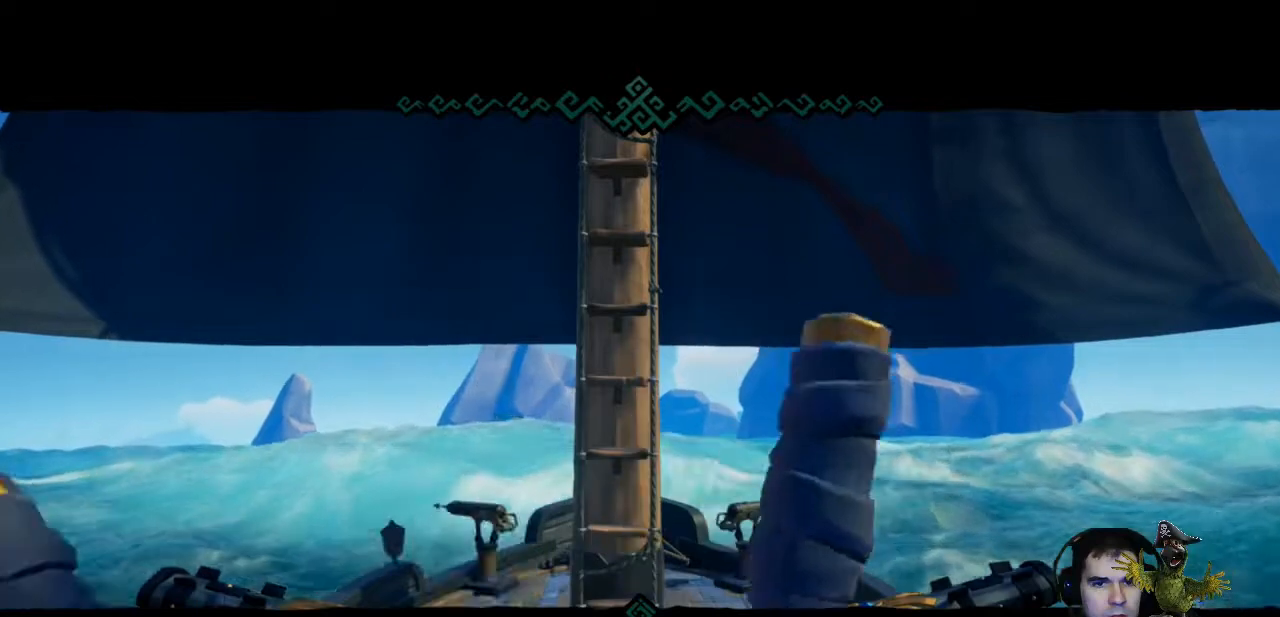
{"buttons": [], "left_stick": "right", "right_stick": "center", "events": [[100, "right_stick", "right"], [300, "right_stick", "center"]]}
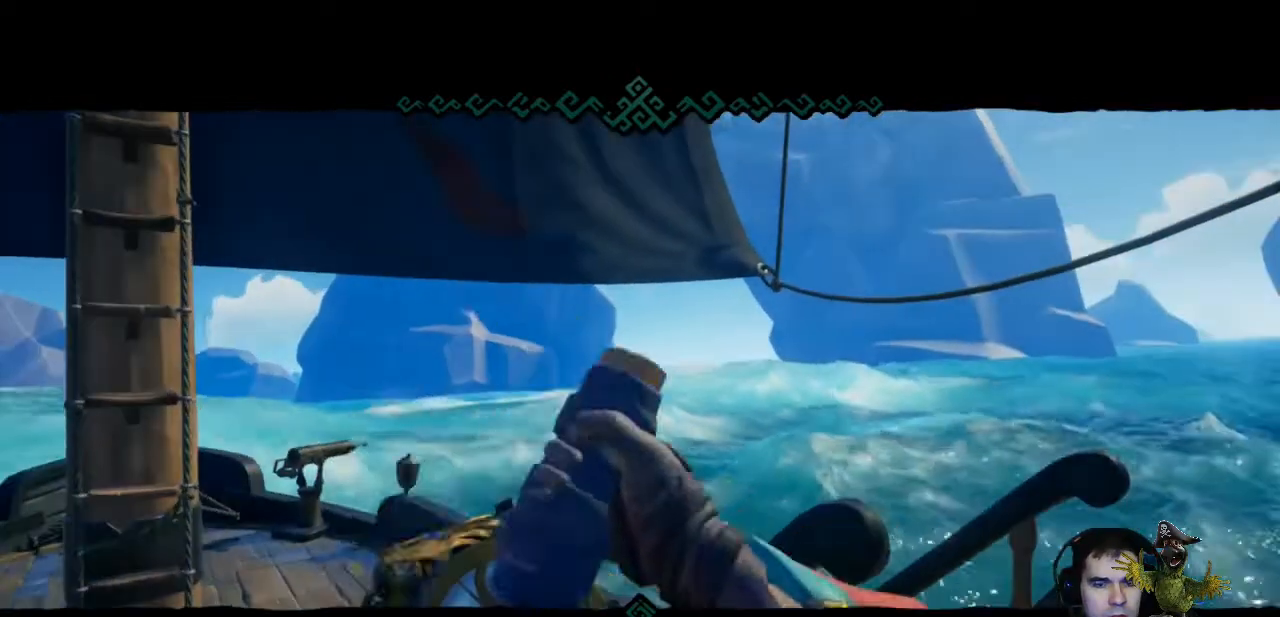
{"buttons": [], "left_stick": "right", "right_stick": "center", "events": []}
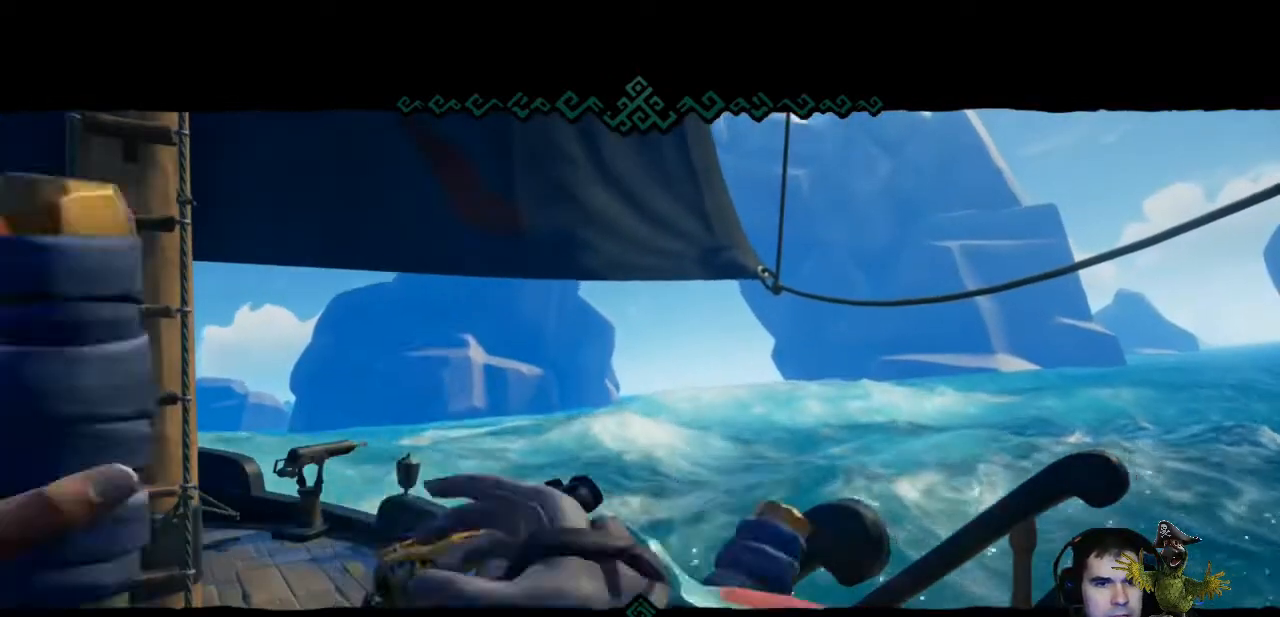
{"buttons": [], "left_stick": "right", "right_stick": "down-right", "events": [[367, "right_stick", "down-right"]]}
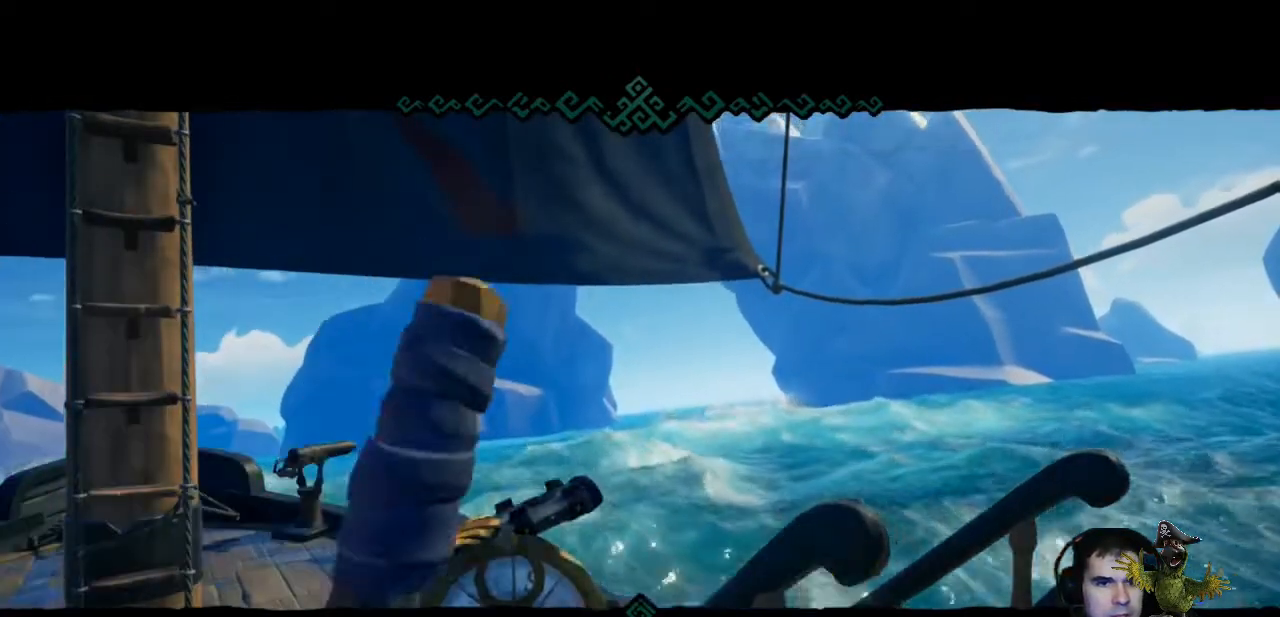
{"buttons": [], "left_stick": "right", "right_stick": "center", "events": [[167, "right_stick", "center"]]}
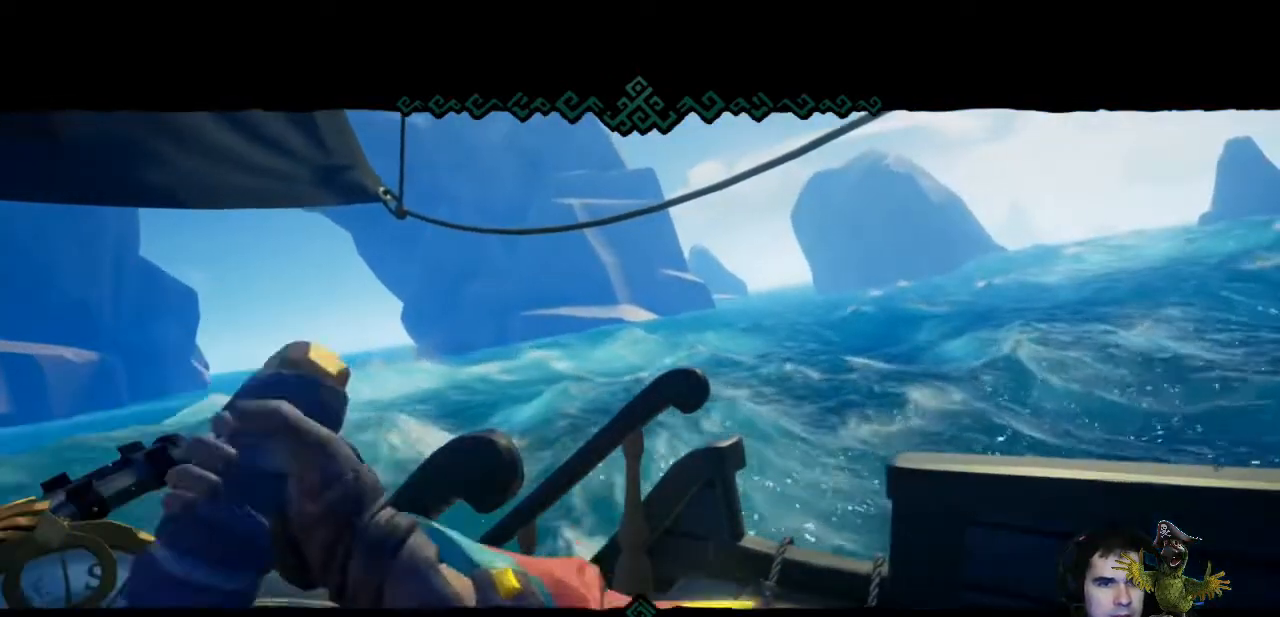
{"buttons": [], "left_stick": "right", "right_stick": "center", "events": []}
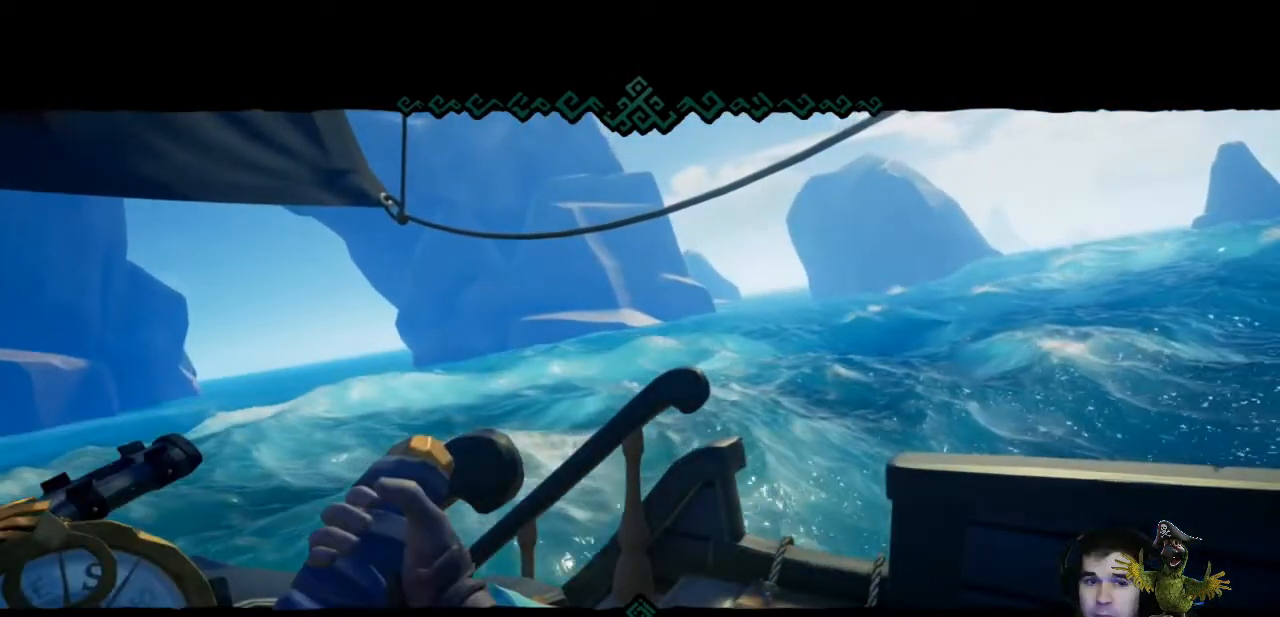
{"buttons": [], "left_stick": "right", "right_stick": "left", "events": [[167, "right_stick", "left"]]}
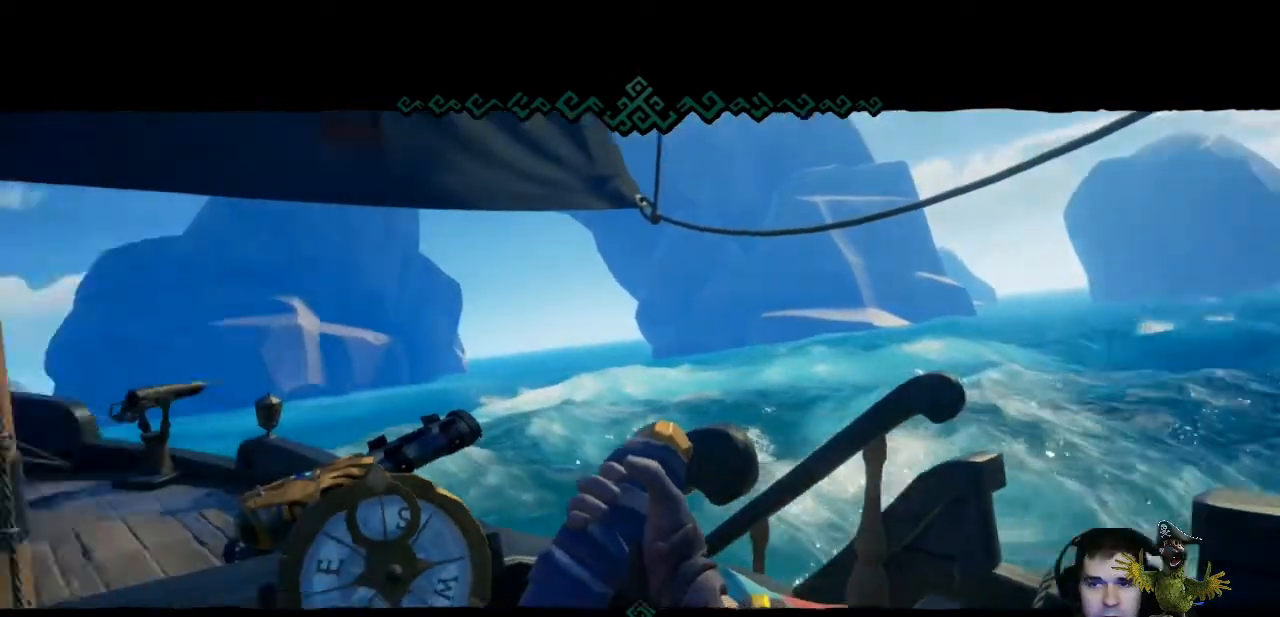
{"buttons": [], "left_stick": "right", "right_stick": "center", "events": [[100, "right_stick", "center"]]}
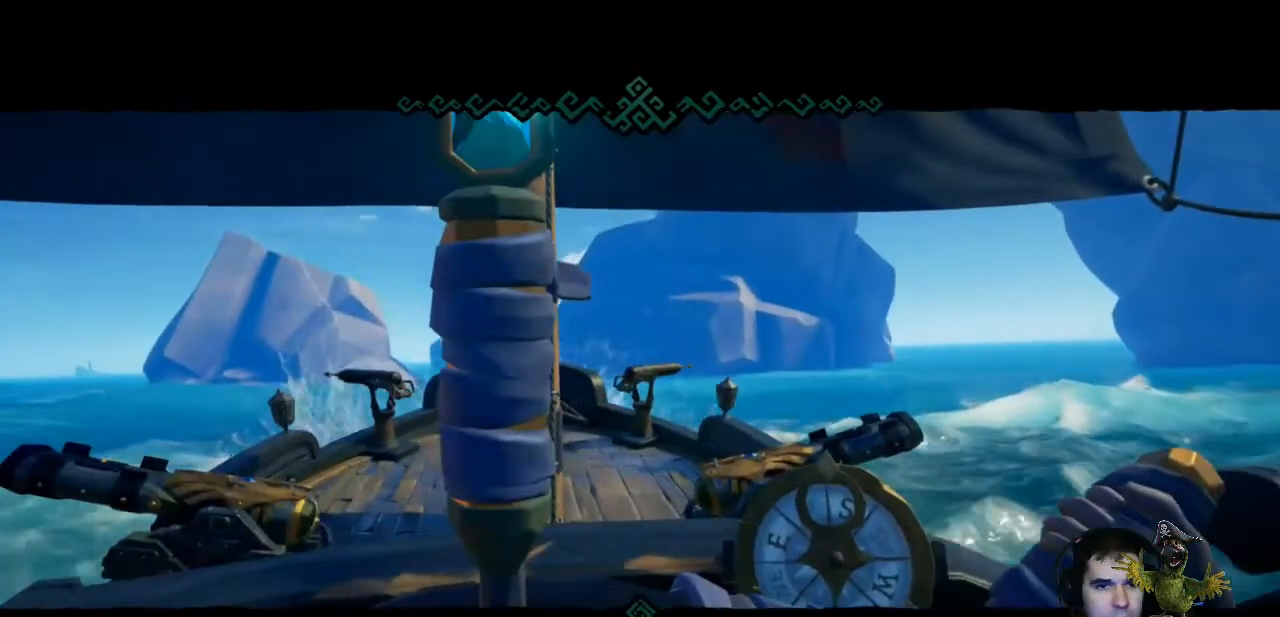
{"buttons": [], "left_stick": "right", "right_stick": "center", "events": []}
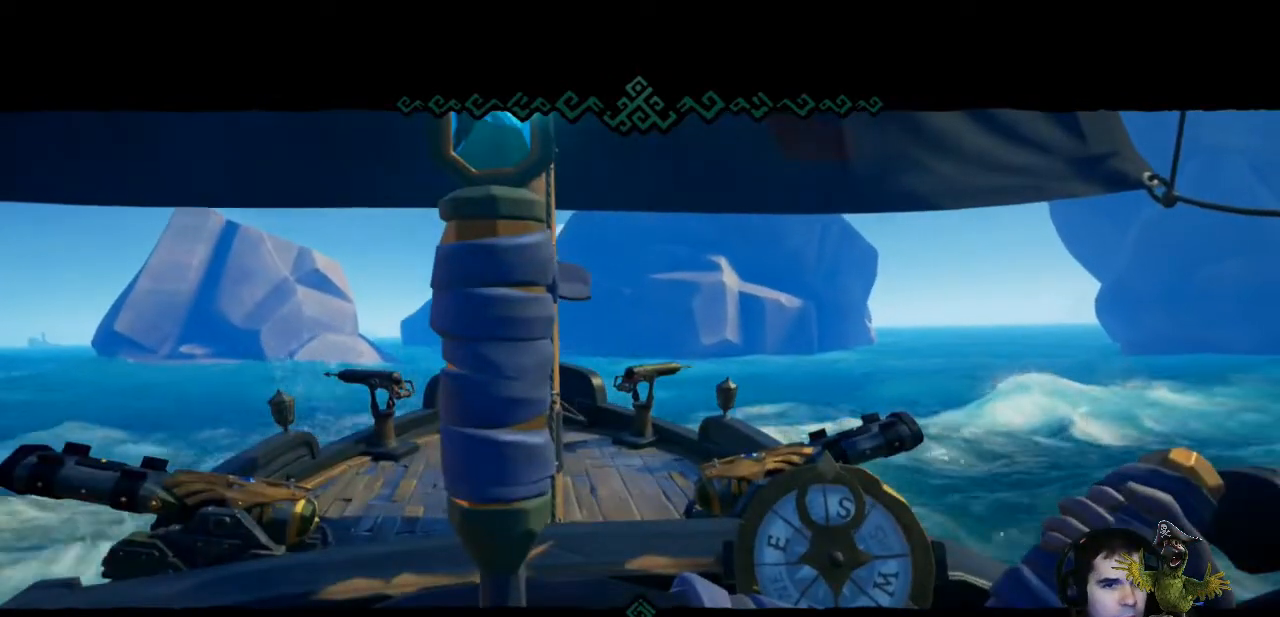
{"buttons": [], "left_stick": "right", "right_stick": "center", "events": []}
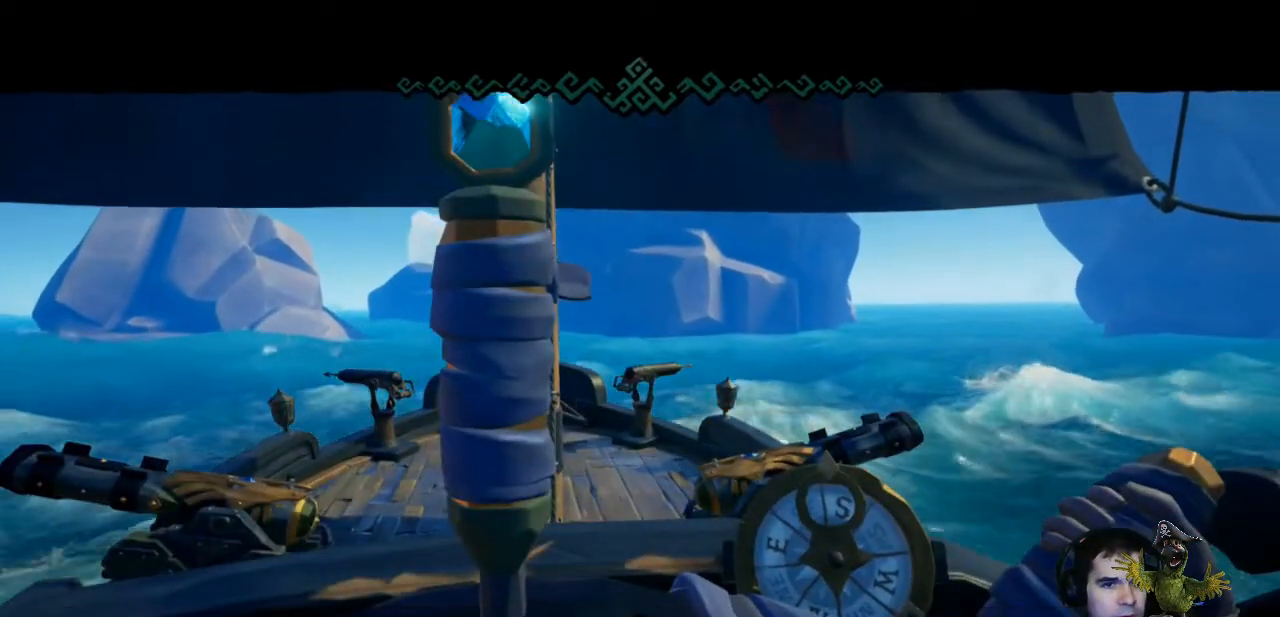
{"buttons": [], "left_stick": "right", "right_stick": "center", "events": []}
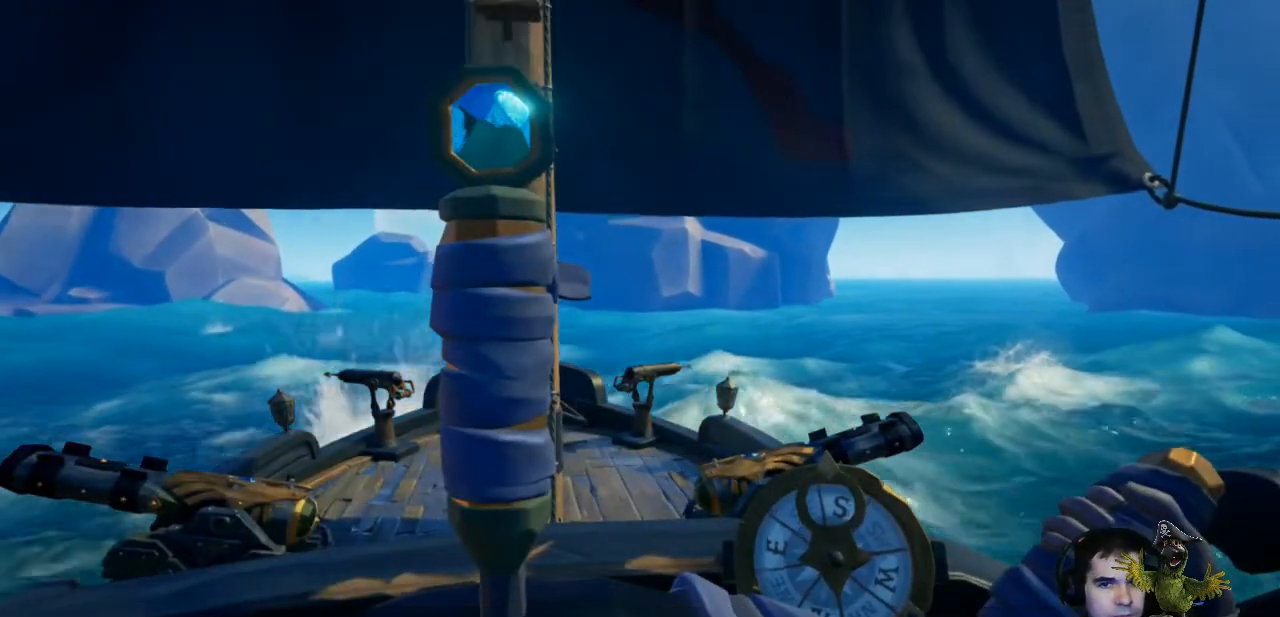
{"buttons": [], "left_stick": "right", "right_stick": "center", "events": [[100, "right_stick", "up-right"], [233, "right_stick", "center"]]}
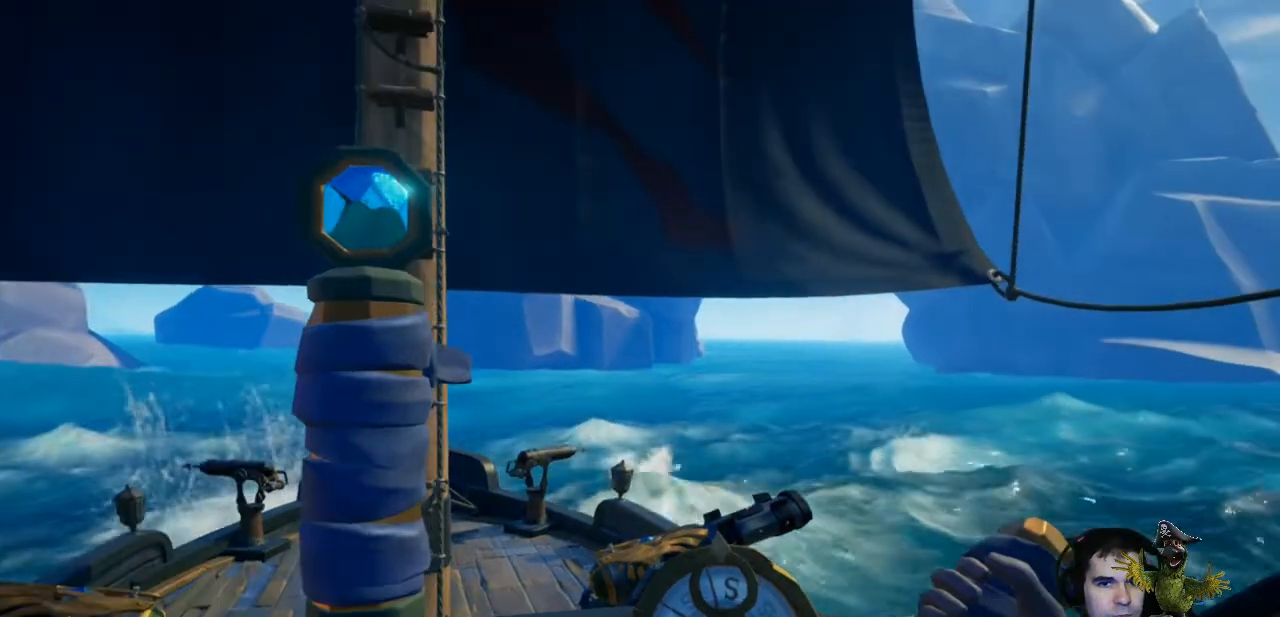
{"buttons": [], "left_stick": "right", "right_stick": "center", "events": []}
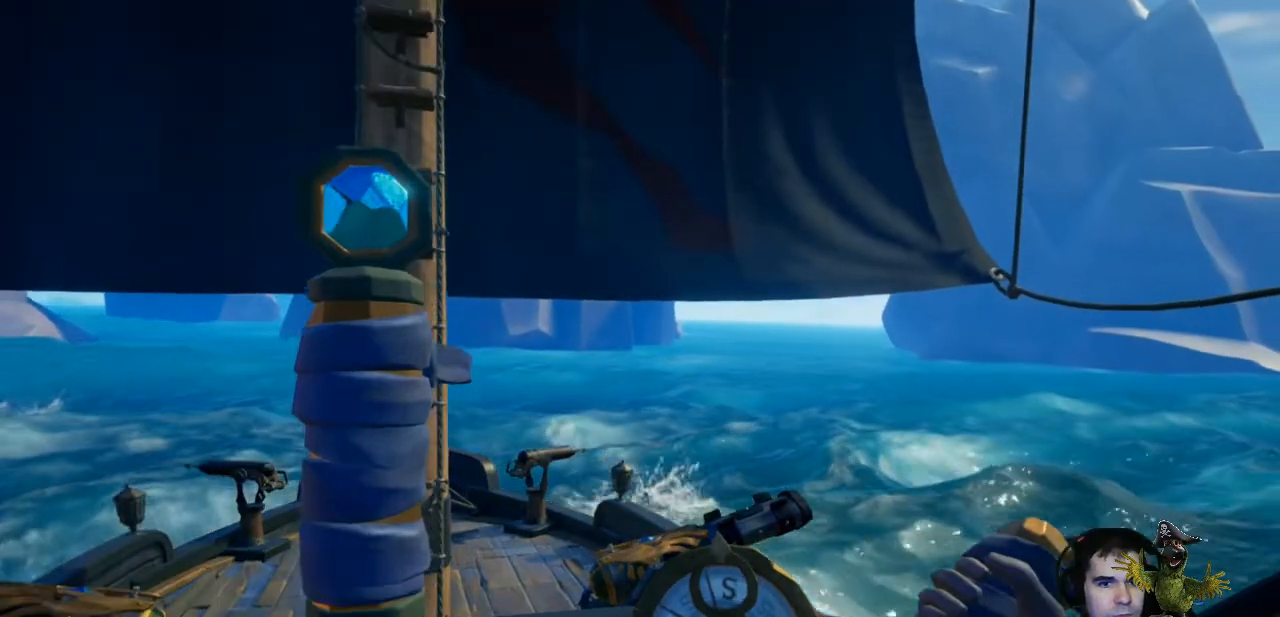
{"buttons": [], "left_stick": "center", "right_stick": "center", "events": [[200, "left_stick", "center"]]}
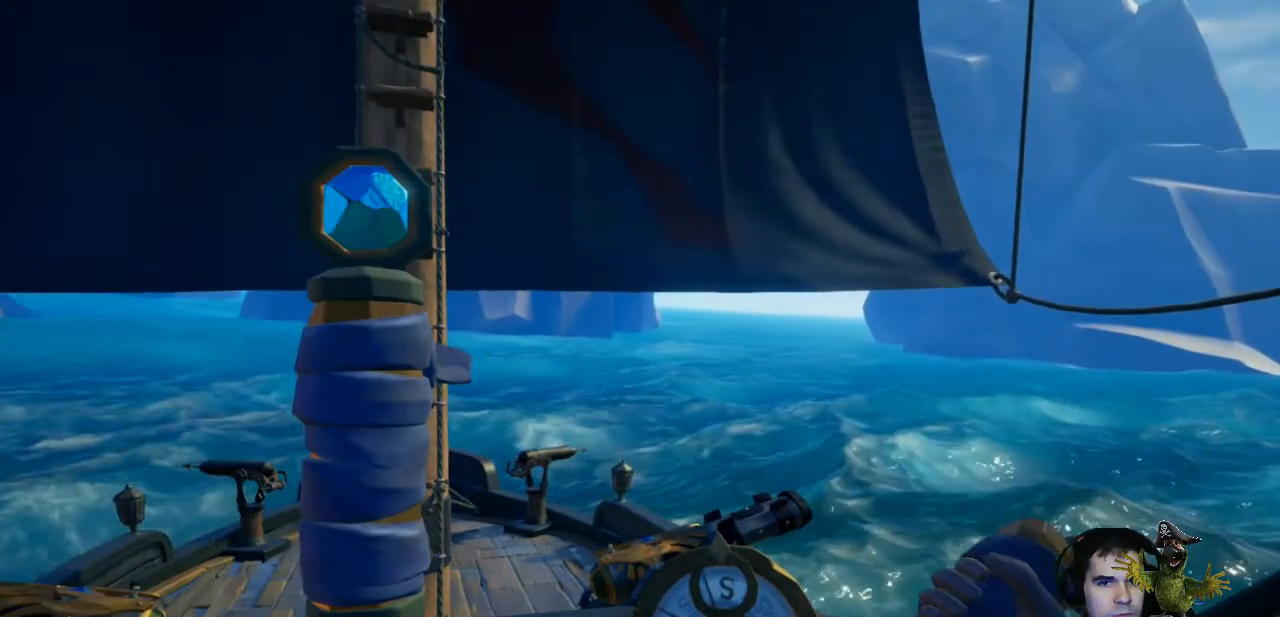
{"buttons": [], "left_stick": "center", "right_stick": "center", "events": [[100, "right_stick", "up-right"], [233, "right_stick", "center"]]}
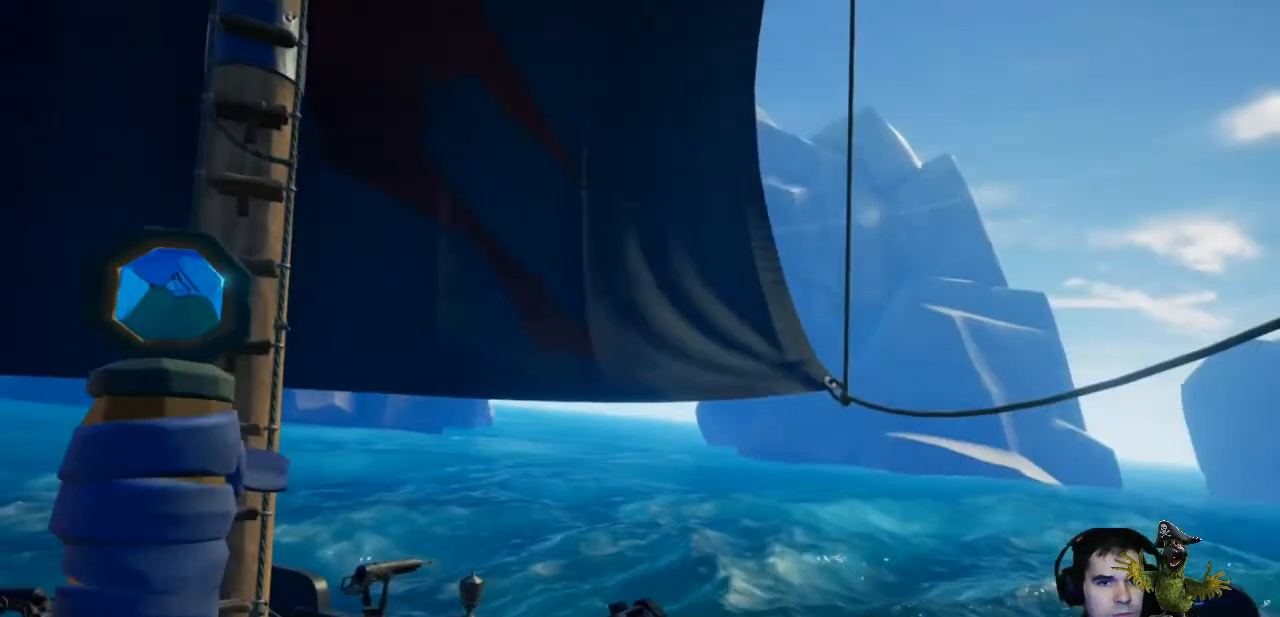
{"buttons": [], "left_stick": "center", "right_stick": "center", "events": []}
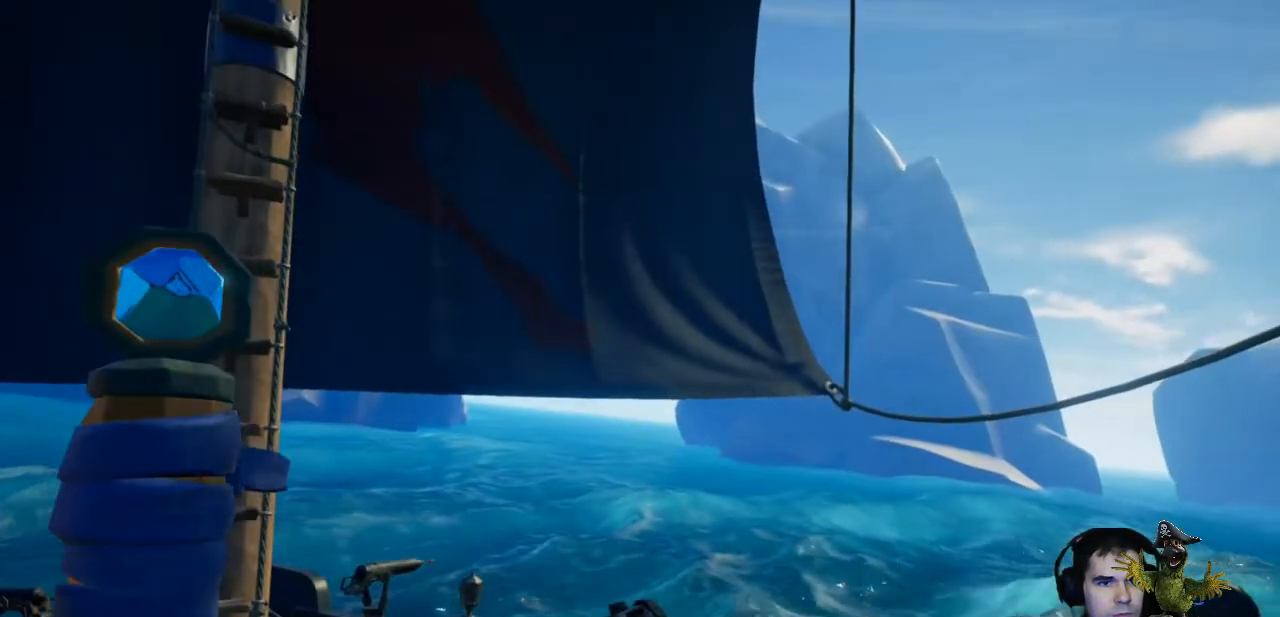
{"buttons": [], "left_stick": "center", "right_stick": "left", "events": [[233, "right_stick", "left"]]}
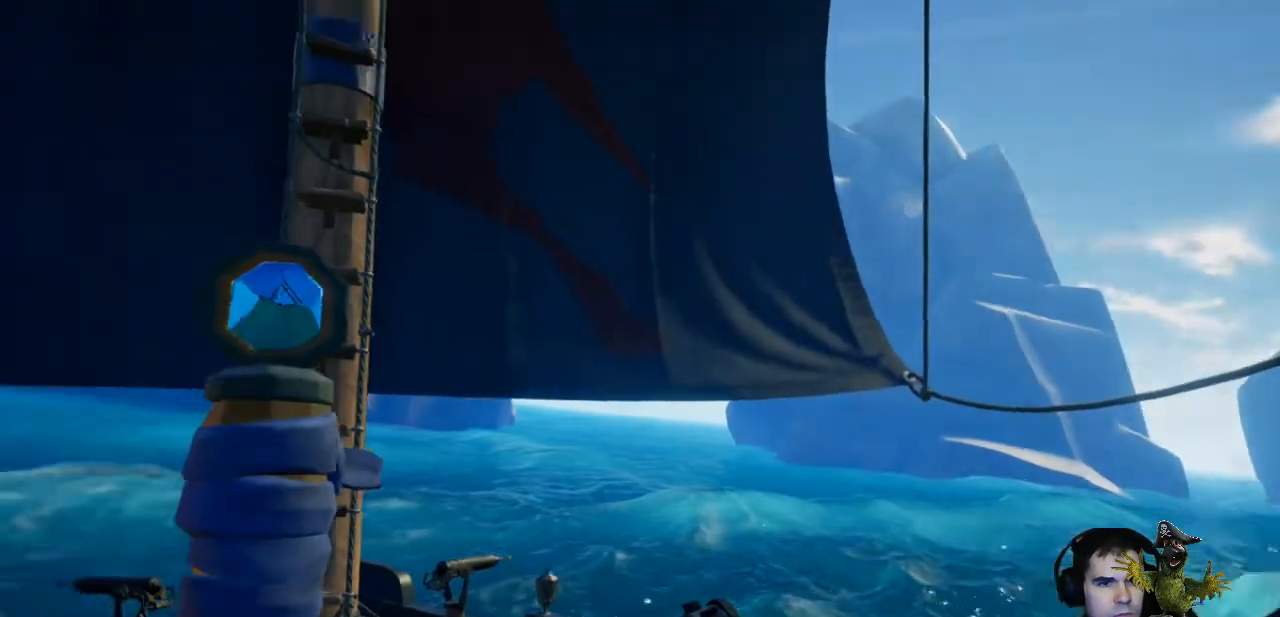
{"buttons": [], "left_stick": "center", "right_stick": "center", "events": [[133, "right_stick", "center"]]}
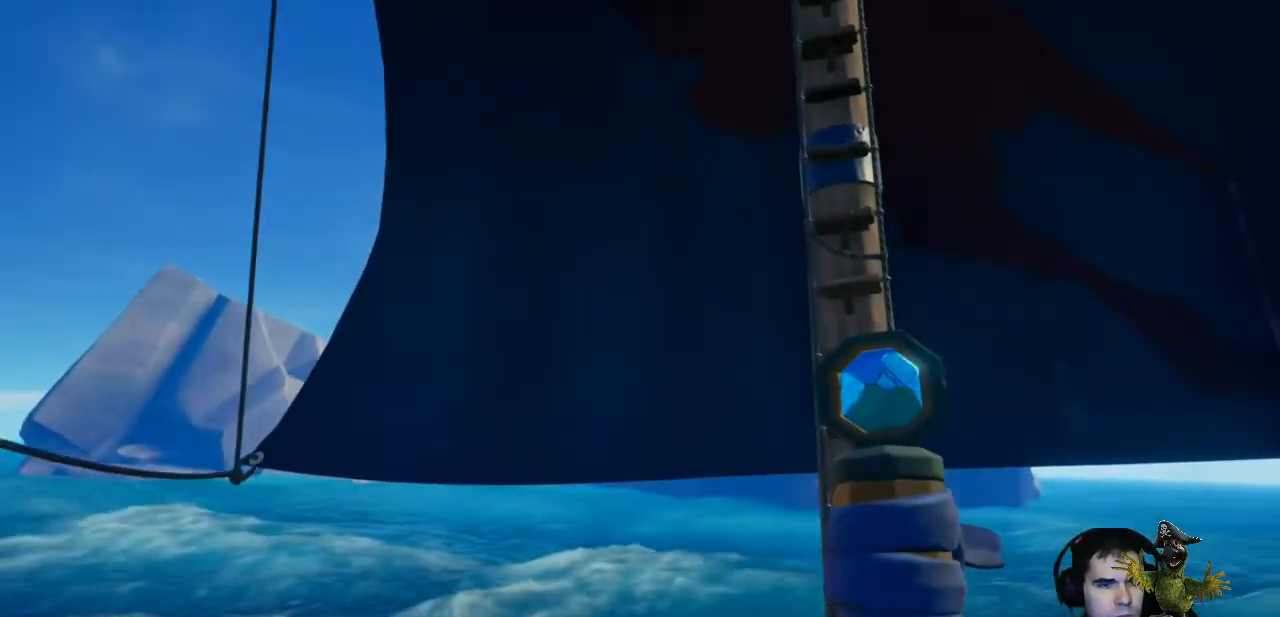
{"buttons": [], "left_stick": "center", "right_stick": "right", "events": [[433, "right_stick", "right"]]}
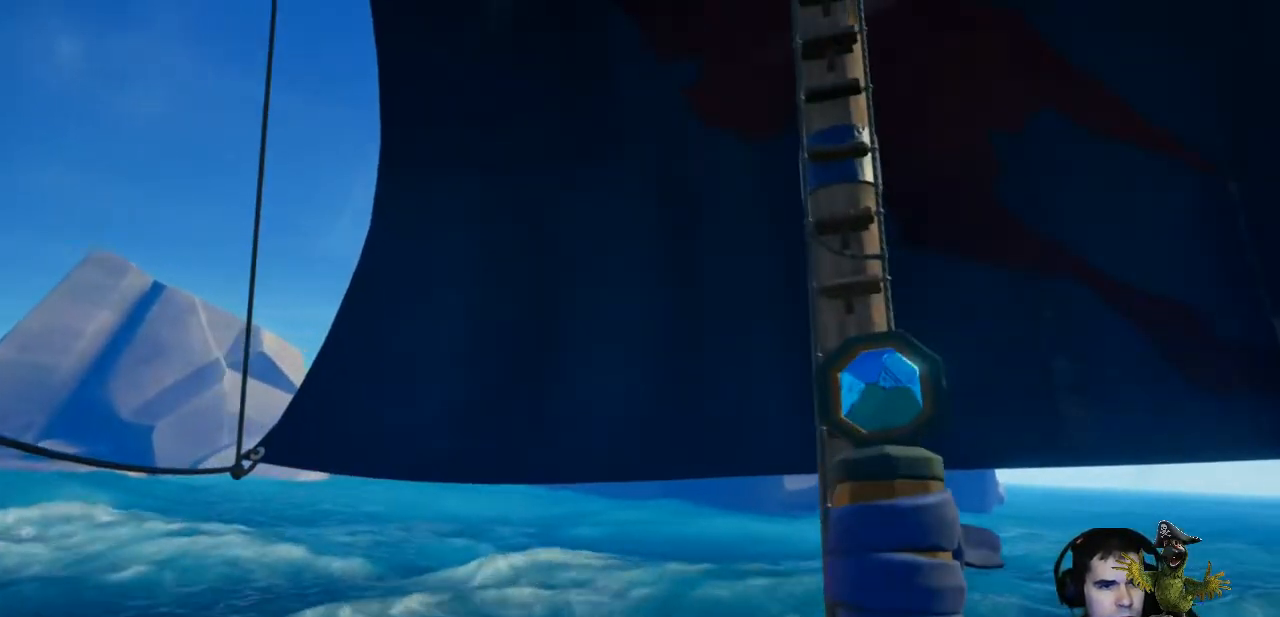
{"buttons": [], "left_stick": "center", "right_stick": "center", "events": [[200, "right_stick", "center"]]}
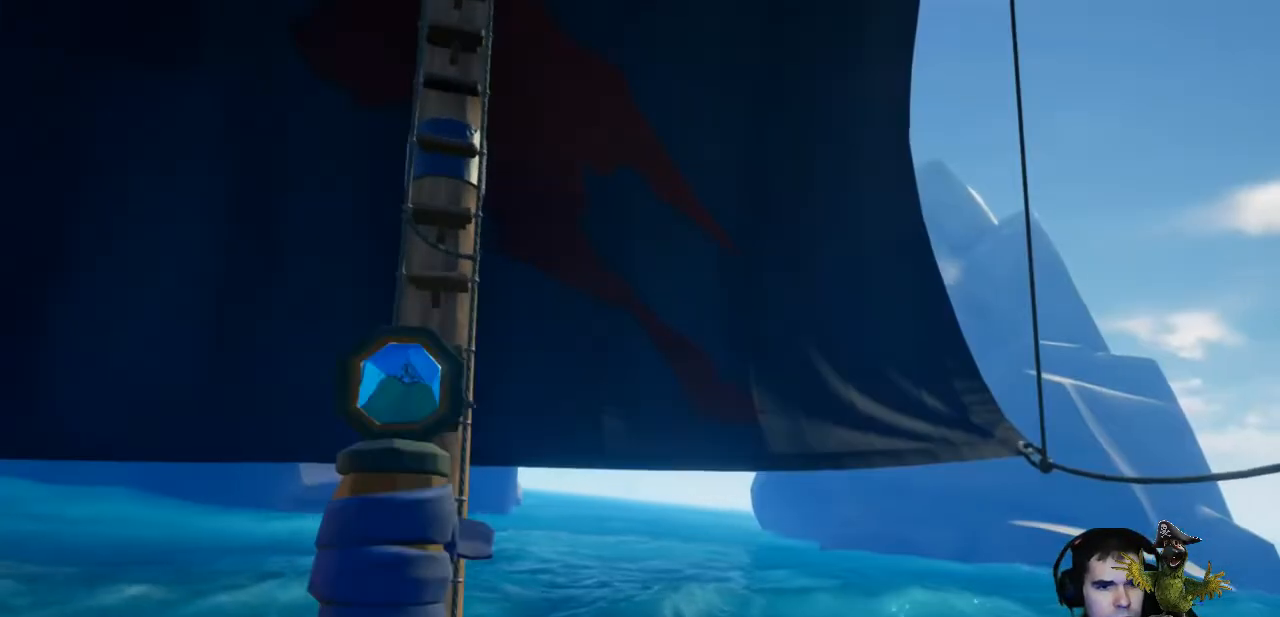
{"buttons": [], "left_stick": "left", "right_stick": "center", "events": [[200, "left_stick", "left"]]}
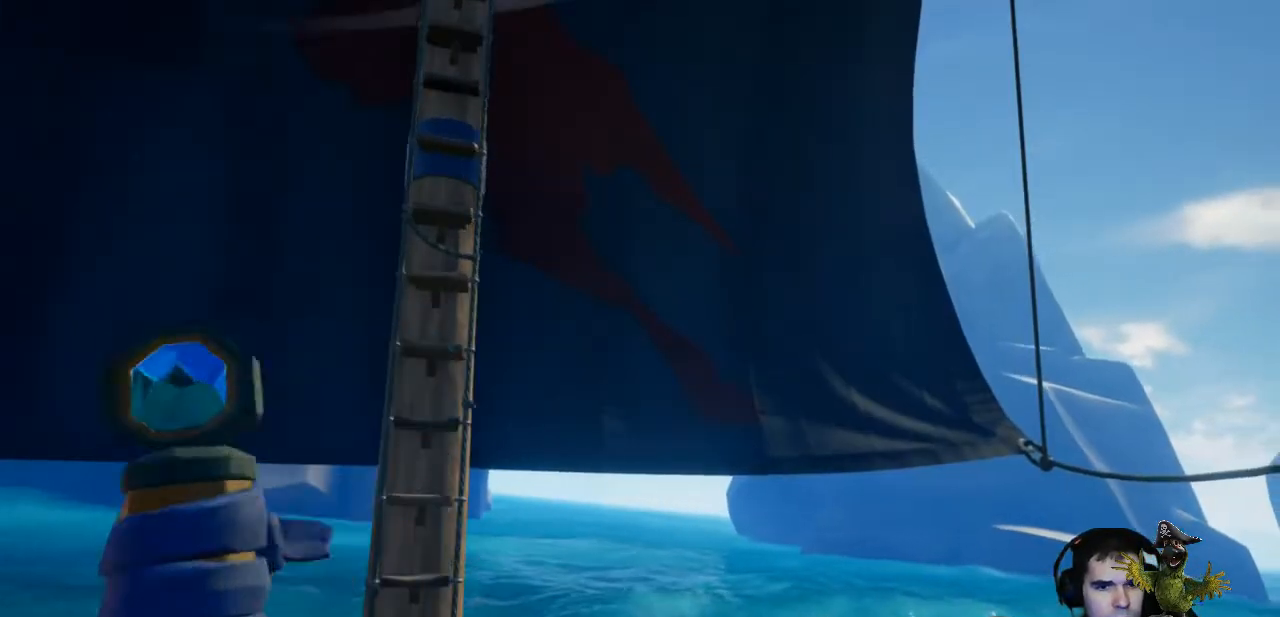
{"buttons": [], "left_stick": "left", "right_stick": "center", "events": [[133, "right_stick", "left"], [233, "right_stick", "center"]]}
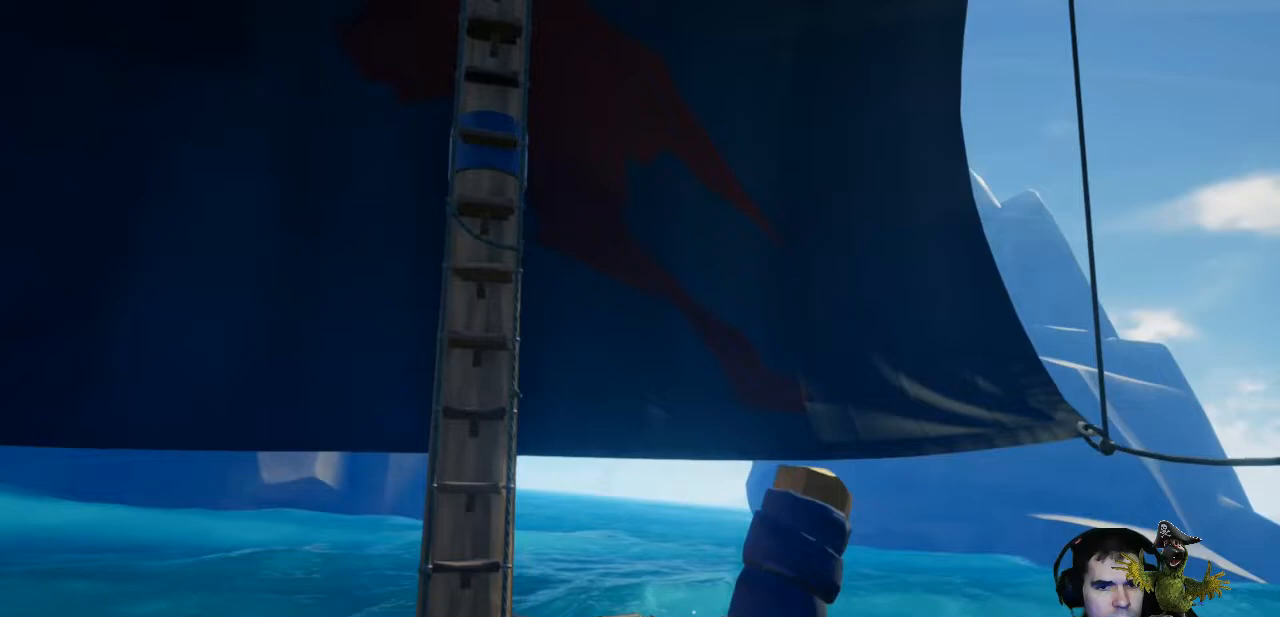
{"buttons": [], "left_stick": "center", "right_stick": "down", "events": [[33, "right_stick", "down"], [167, "left_stick", "center"], [267, "right_stick", "center"], [333, "right_stick", "down-right"], [500, "right_stick", "down"]]}
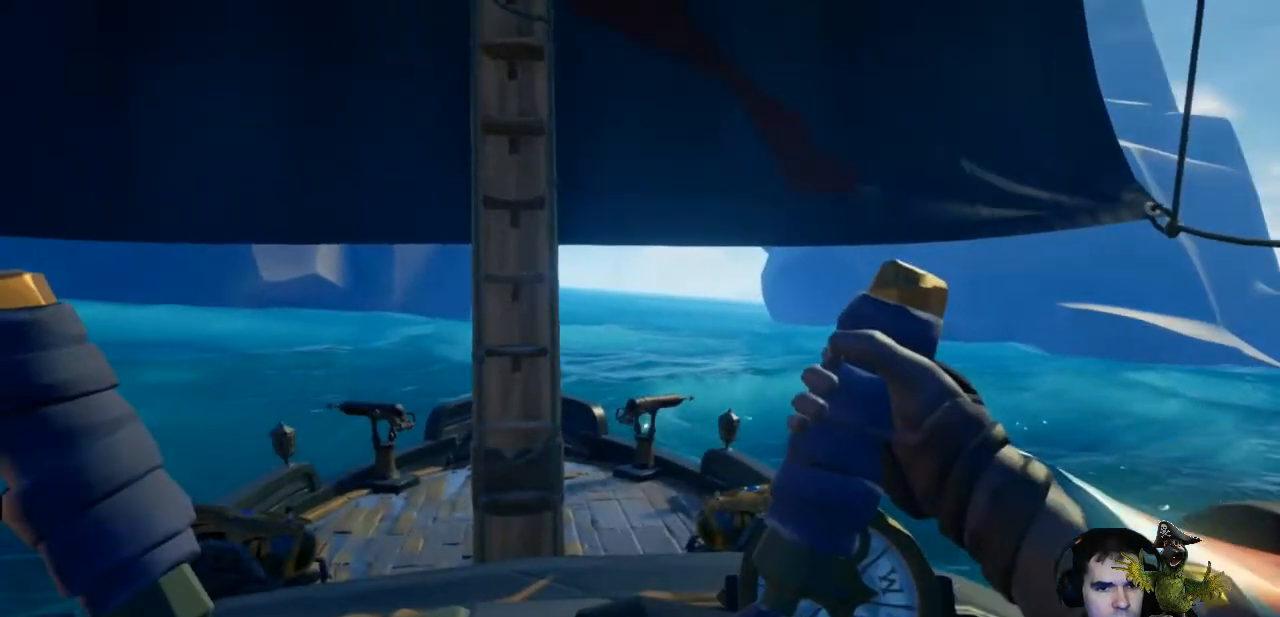
{"buttons": [], "left_stick": "center", "right_stick": "center", "events": [[100, "right_stick", "center"]]}
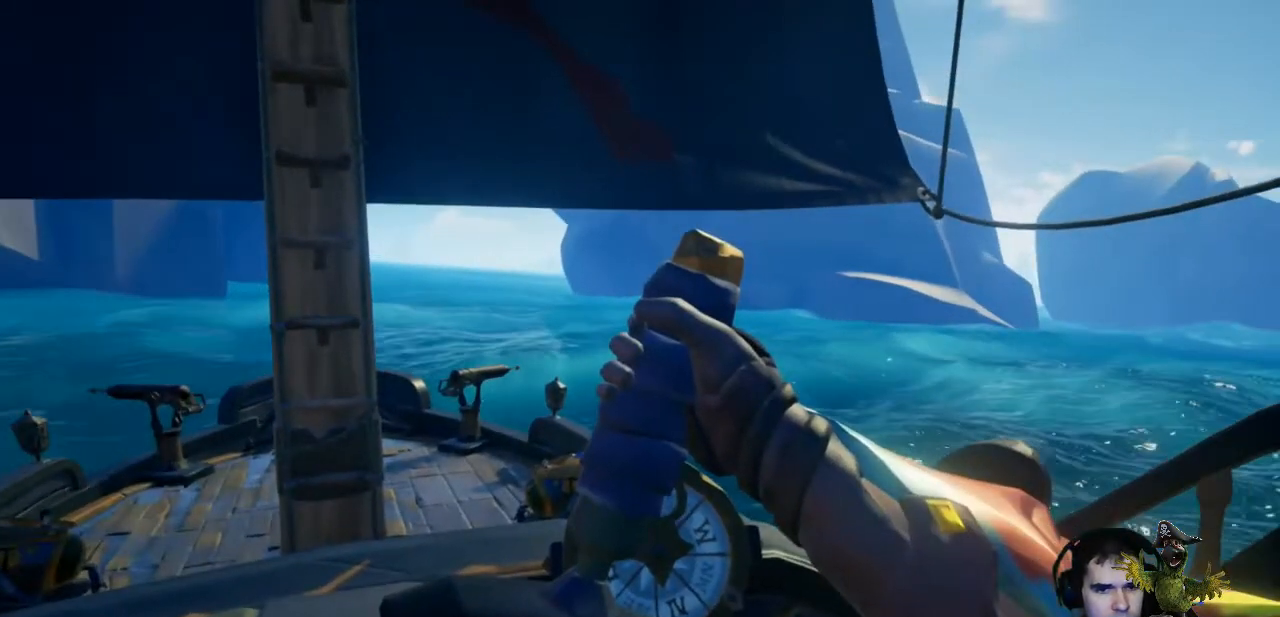
{"buttons": [], "left_stick": "left", "right_stick": "center", "events": [[33, "left_stick", "left"], [333, "left_stick", "center"], [500, "left_stick", "left"]]}
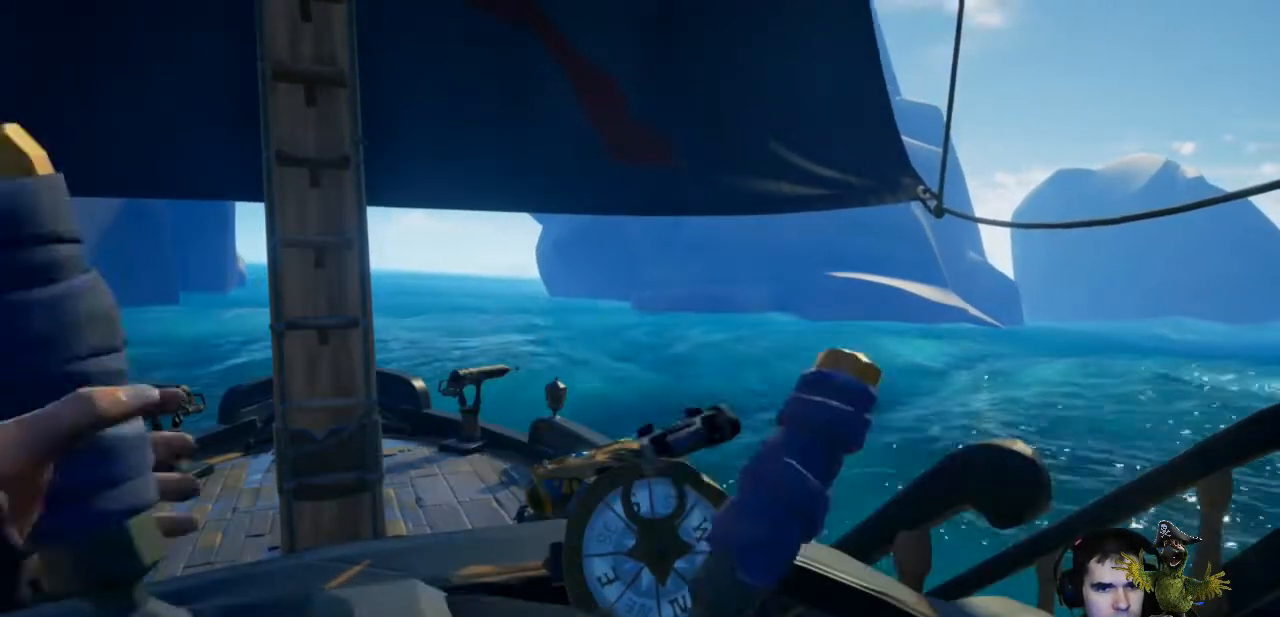
{"buttons": [], "left_stick": "left", "right_stick": "left", "events": [[233, "left_stick", "center"], [500, "left_stick", "left"], [500, "right_stick", "left"]]}
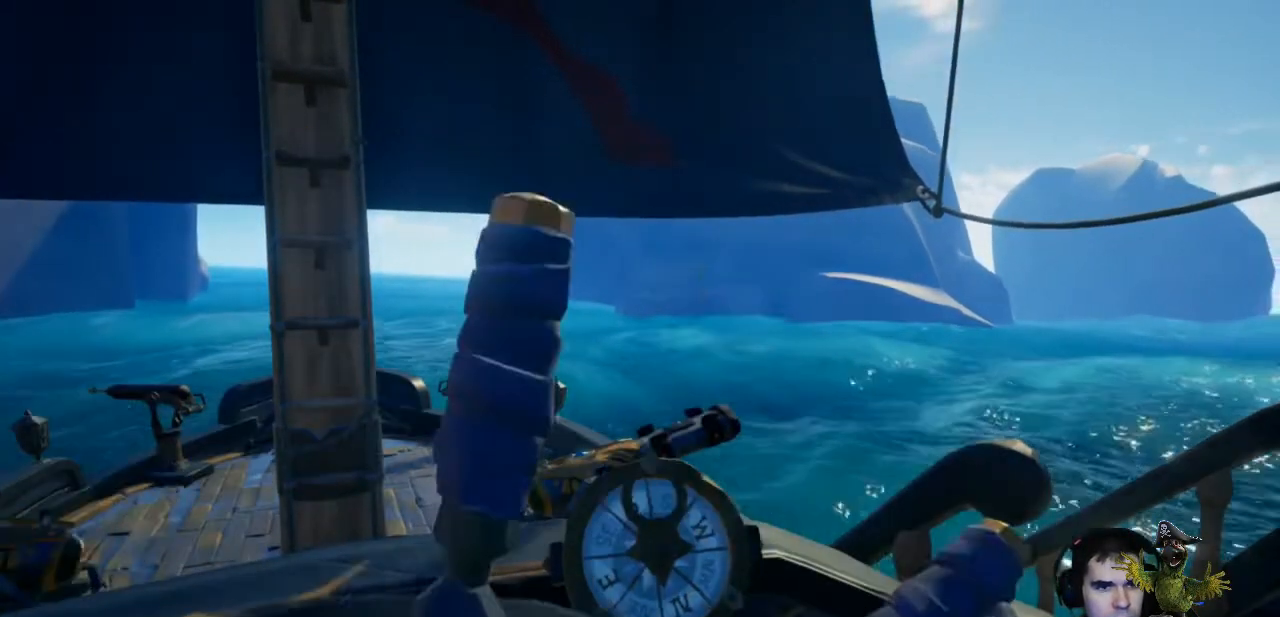
{"buttons": [], "left_stick": "left", "right_stick": "center", "events": [[167, "right_stick", "center"]]}
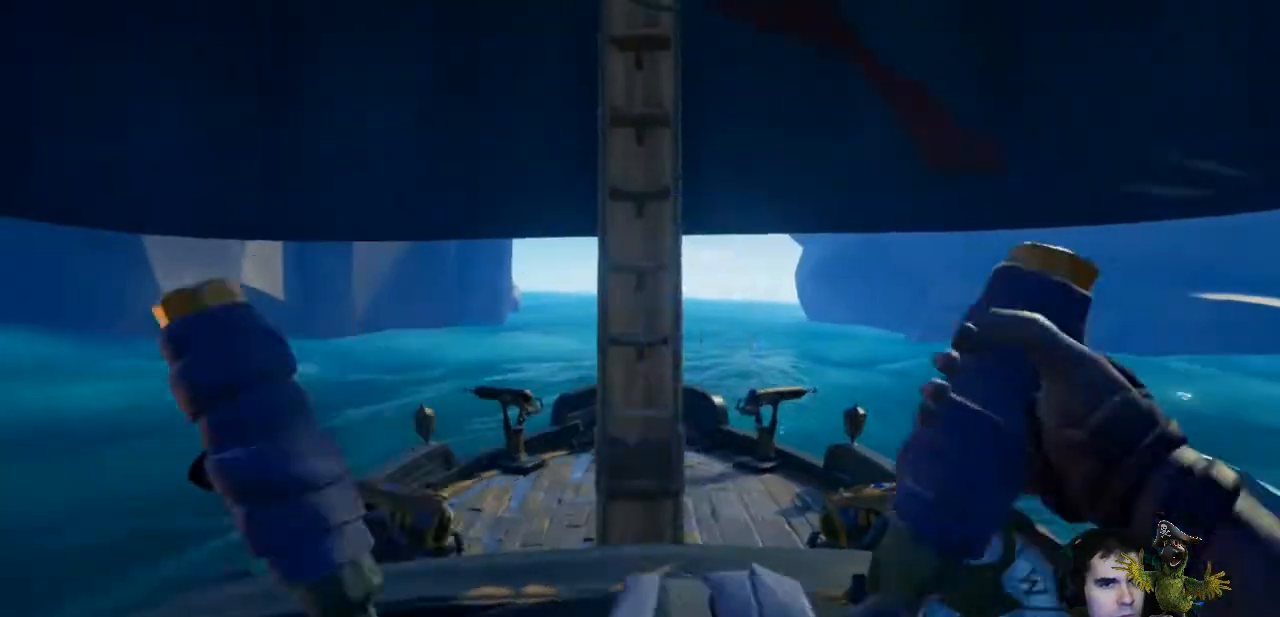
{"buttons": [], "left_stick": "left", "right_stick": "left"}
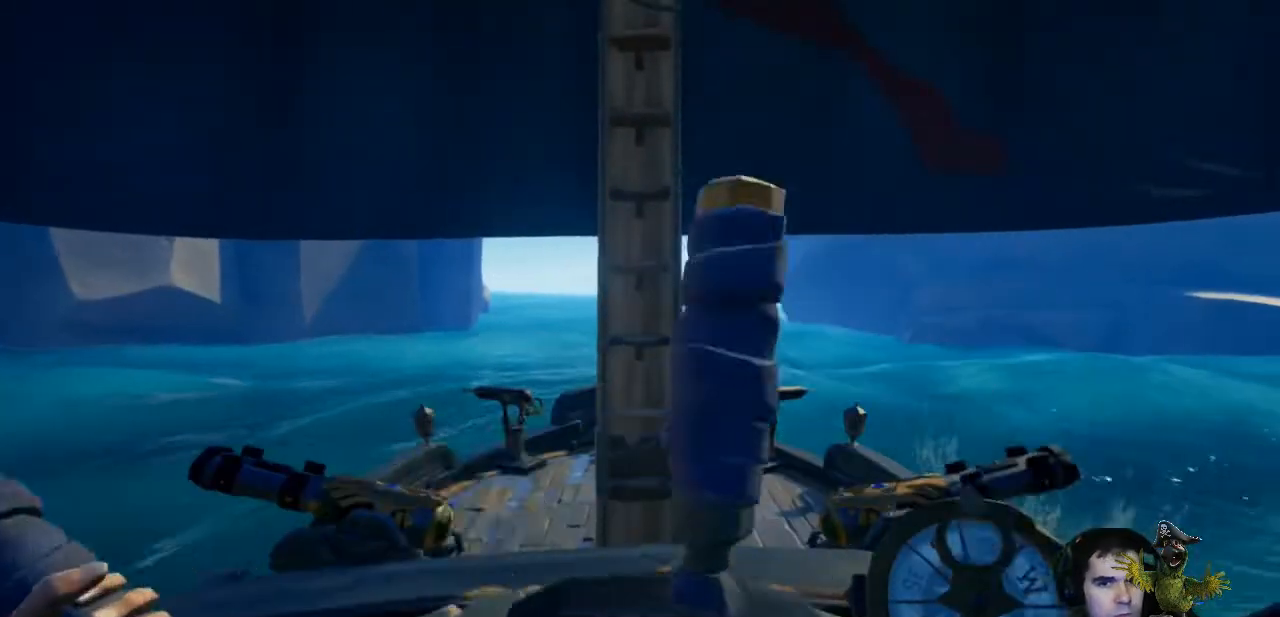
{"buttons": [], "left_stick": "left", "right_stick": "center", "events": [[67, "right_stick", "center"]]}